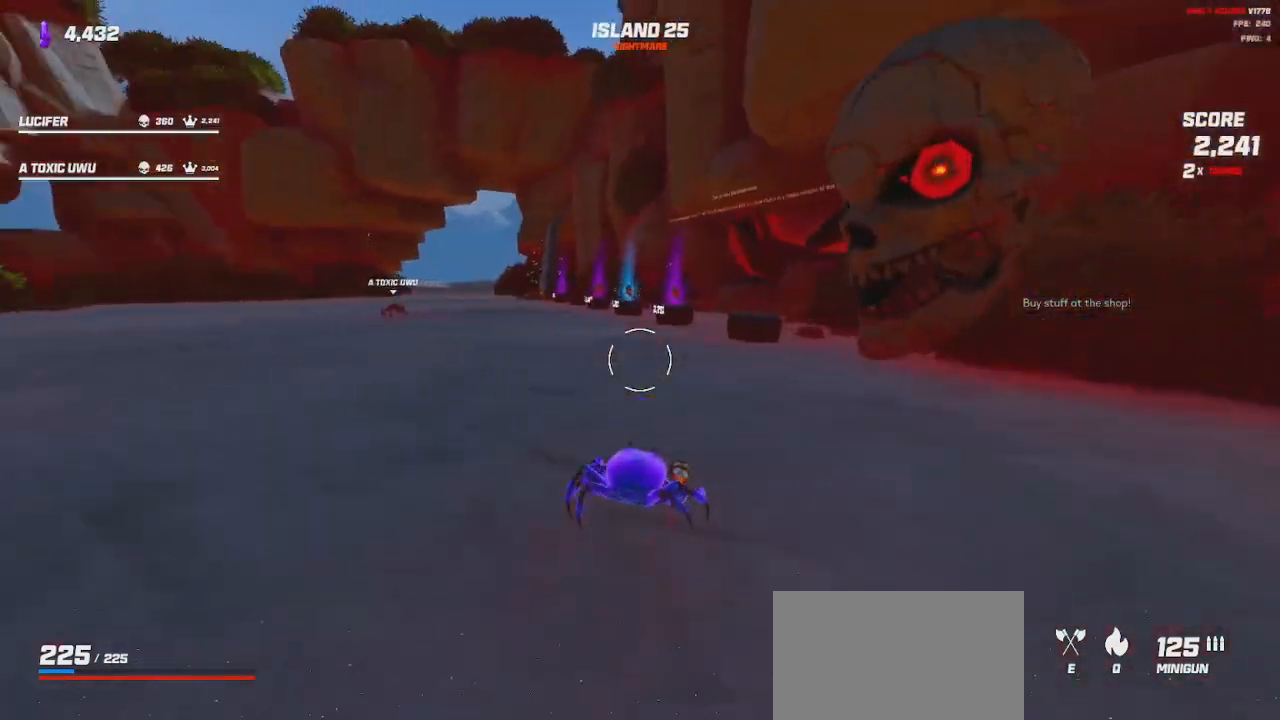
Gameplay with keyboard and mouse; each line is a JSON object with the keys and mouse buttons held at the frame after it. "events" lists presses ("down") and releases ("up") of "a", "ctrl", "d", "e", "q", "s", "shift", "space", "w", "mouse_left", "mouse_wheel", "mouse_right", "mouse_mb4" and "mouse_mb5" between this image and that frame as [ms after this image, input, new state], when the widget could be followed in between. "mouse_left", "mouse_wheel", "mouse_right", "mouse_mb4", "mouse_mb5" = the "left", "wheel", "right", "mb4", "mb5" buttons of the "mouse" list. No other keys are recorded. "wheel" means that the mouse wheel is clicked or scrolled. Mouse movement is not recorded.
{"keys": ["space", "w"], "mouse": [], "events": [[250, "shift", "up"], [467, "space", "down"], [500, "a", "up"]]}
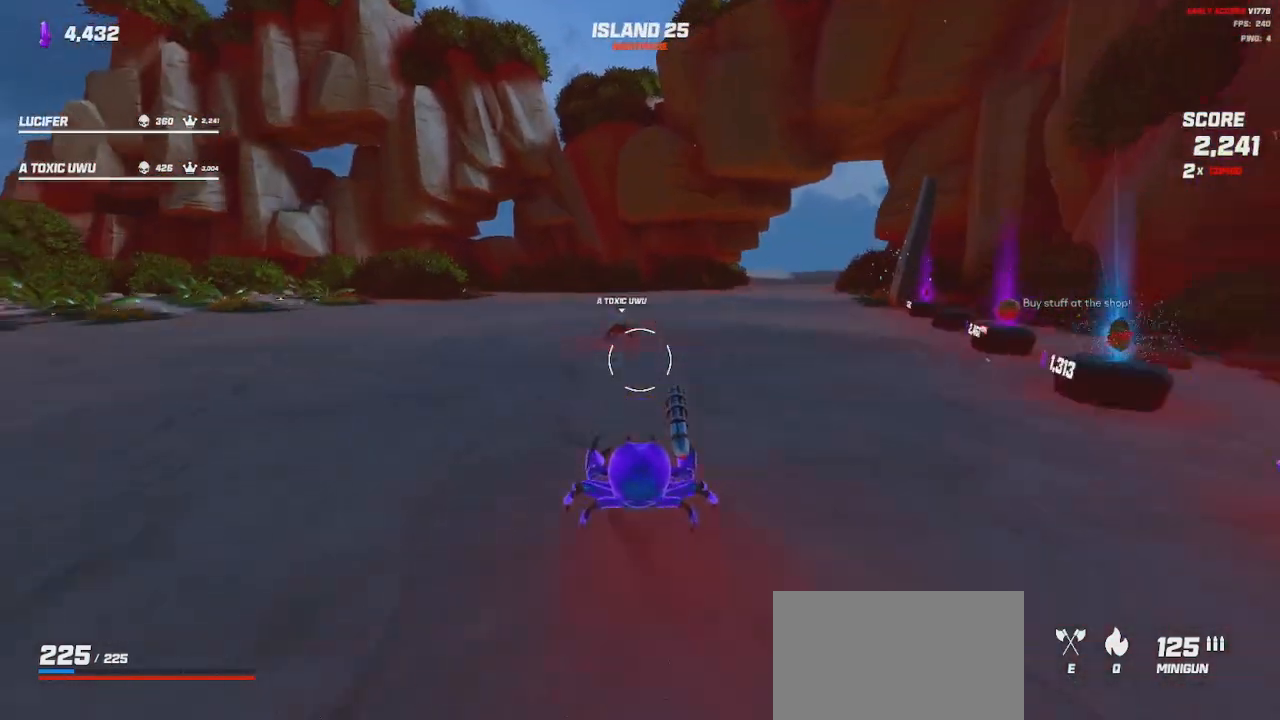
{"keys": ["d", "w"], "mouse": [], "events": [[100, "space", "up"], [484, "d", "down"]]}
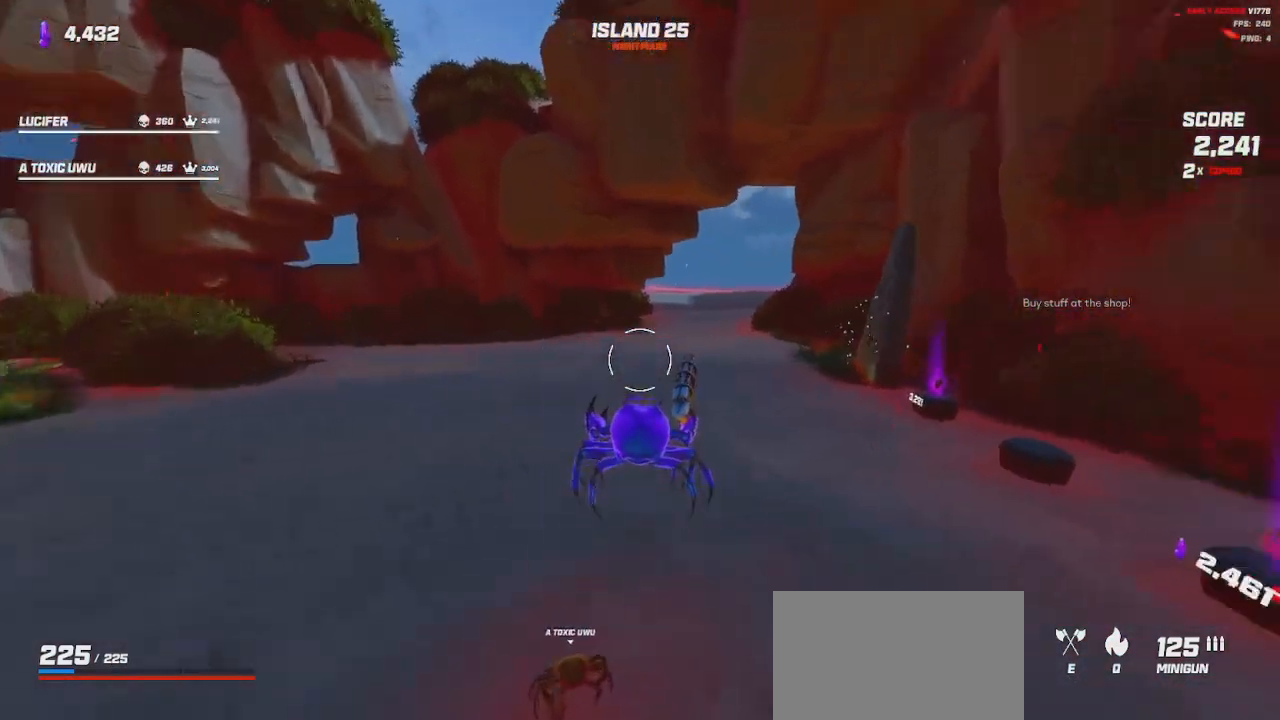
{"keys": ["d", "shift", "w"], "mouse": [], "events": [[400, "shift", "down"]]}
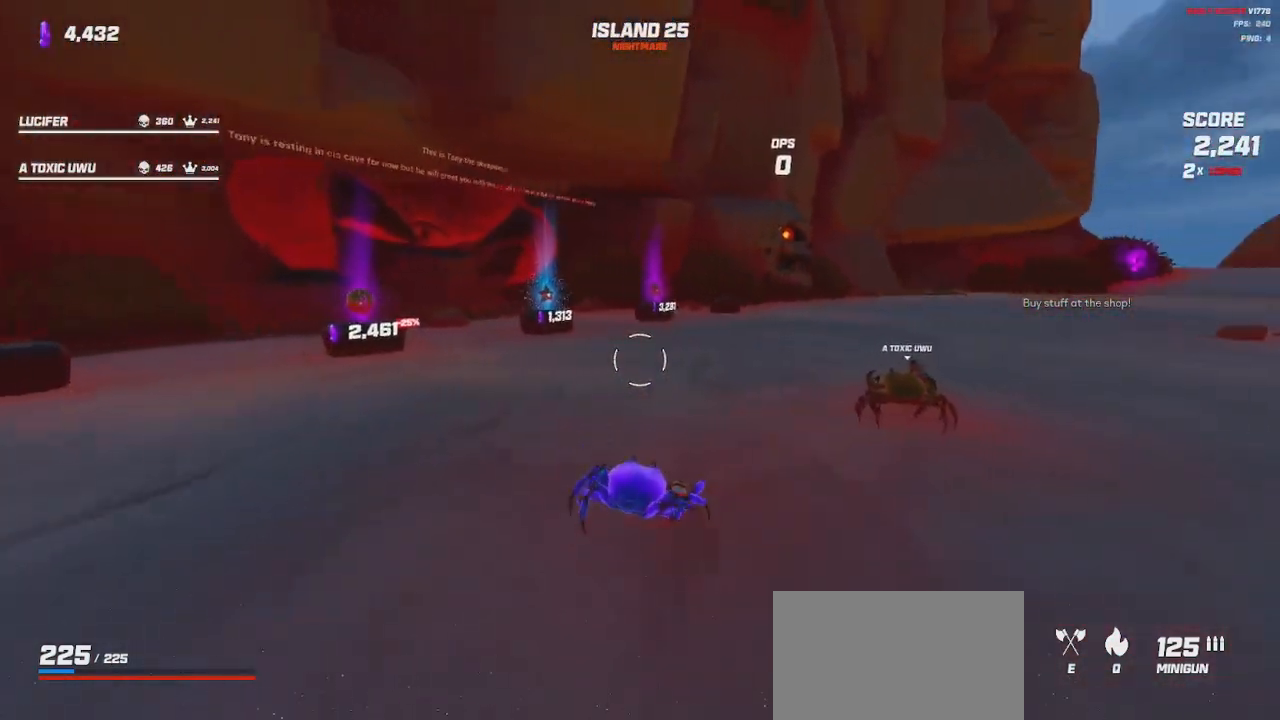
{"keys": ["shift", "w"], "mouse": [], "events": [[84, "shift", "up"], [167, "mouse_wheel", "down"], [367, "mouse_wheel", "up"], [434, "d", "up"], [467, "shift", "down"]]}
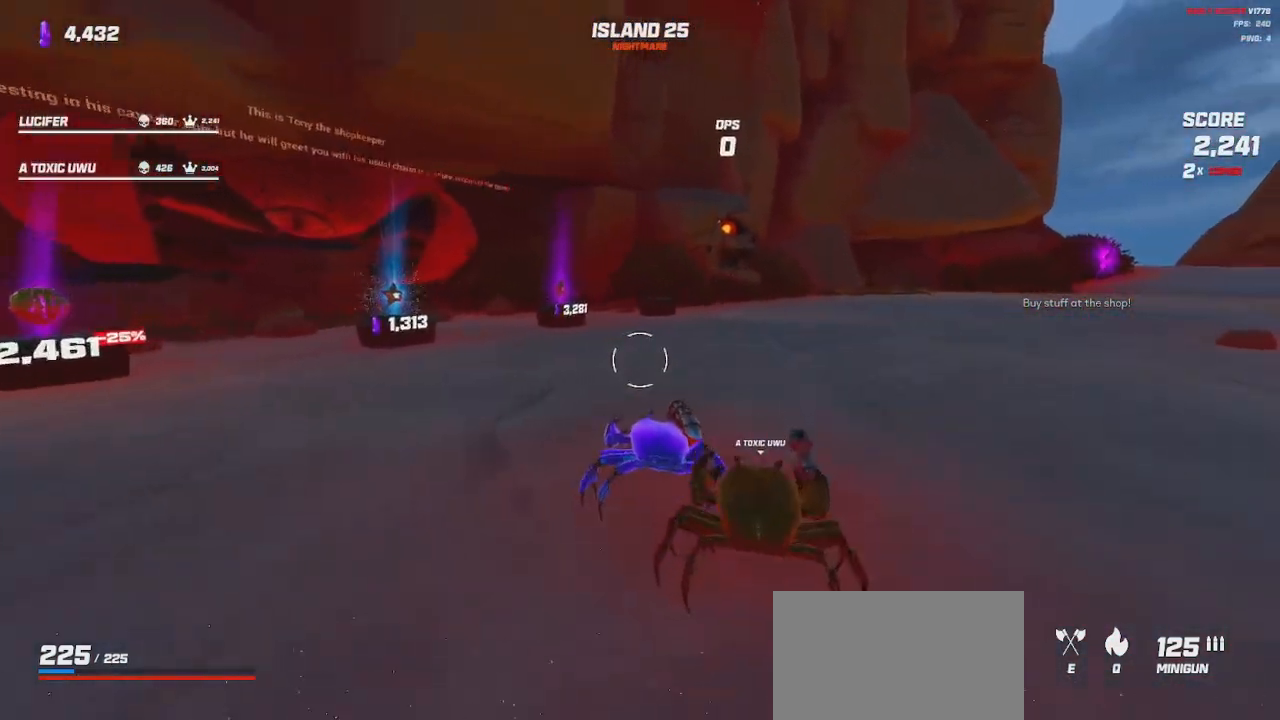
{"keys": ["d"], "mouse": [], "events": [[134, "shift", "up"], [400, "d", "down"], [500, "w", "up"]]}
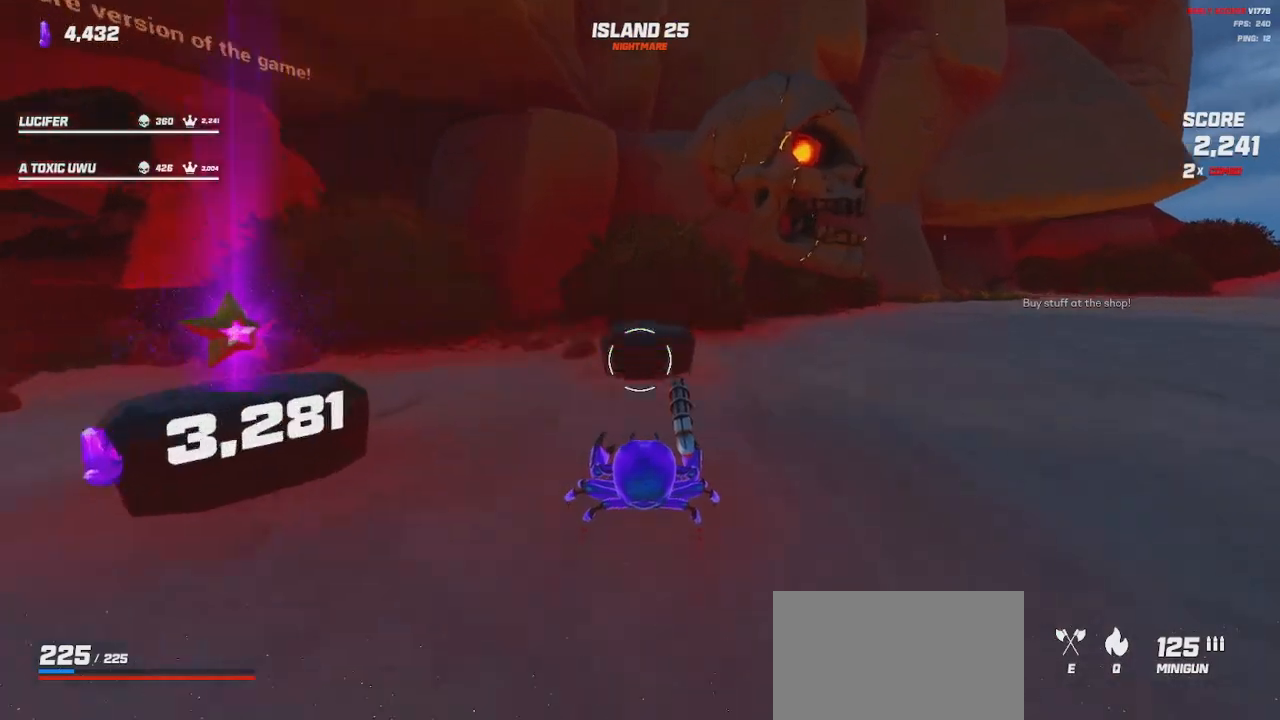
{"keys": [], "mouse": [], "events": [[84, "d", "up"]]}
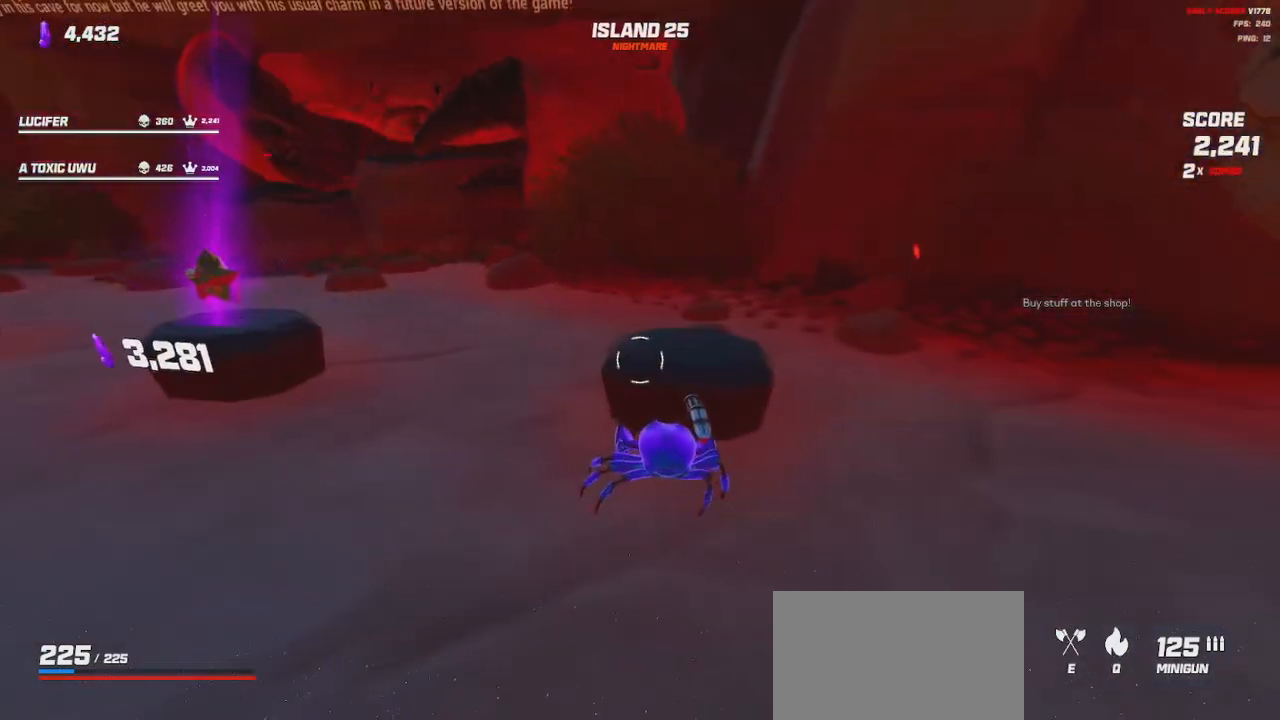
{"keys": [], "mouse": [], "events": []}
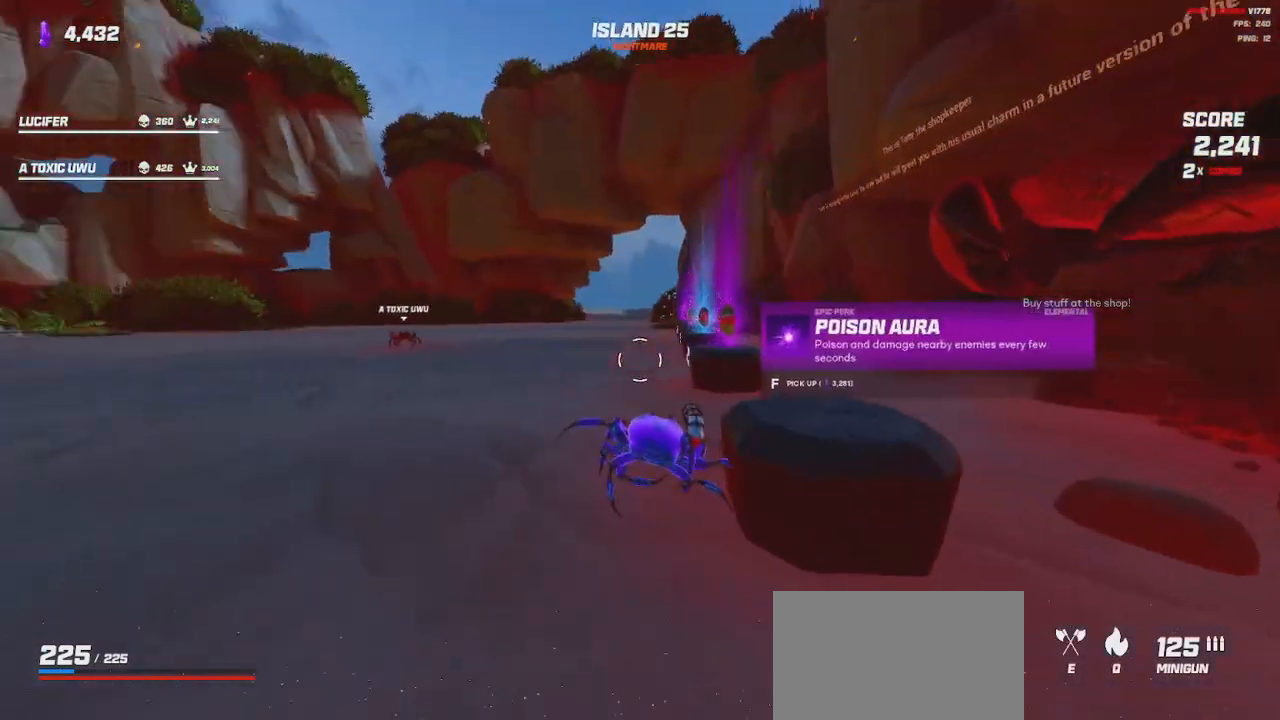
{"keys": ["a", "w"], "mouse": [], "events": [[234, "a", "down"], [267, "w", "down"]]}
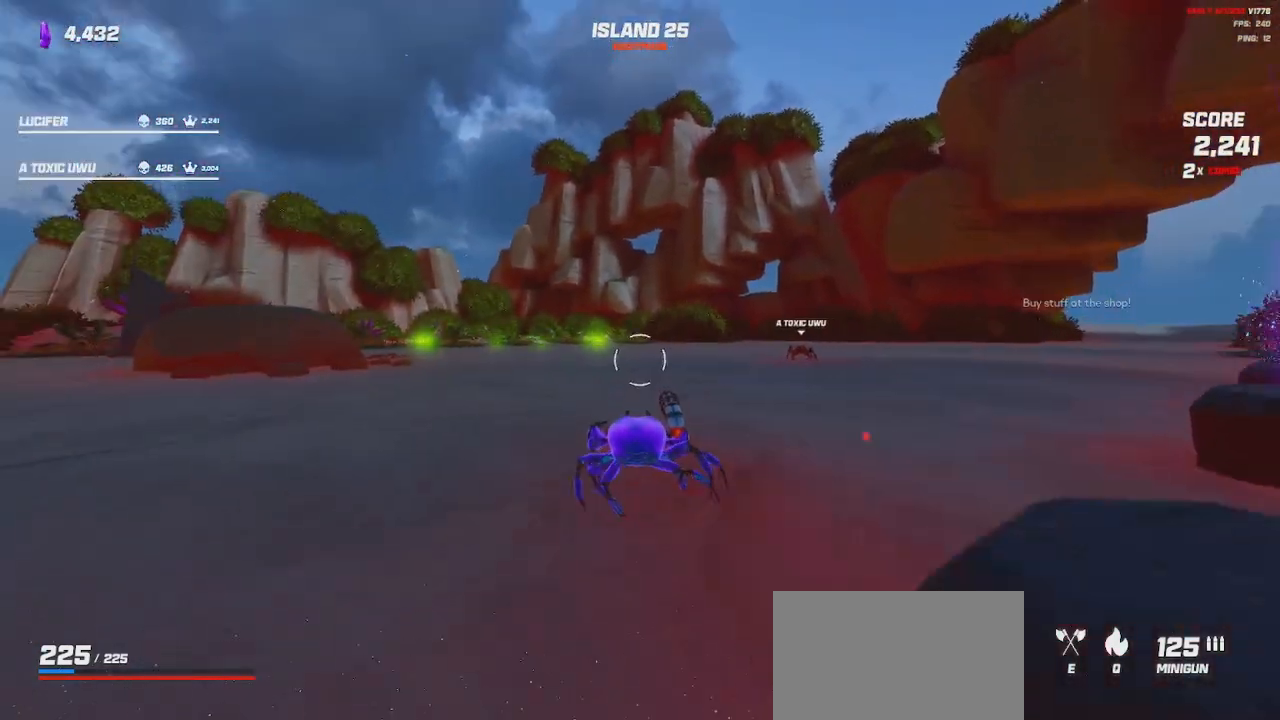
{"keys": ["w"], "mouse": [], "events": [[50, "a", "up"]]}
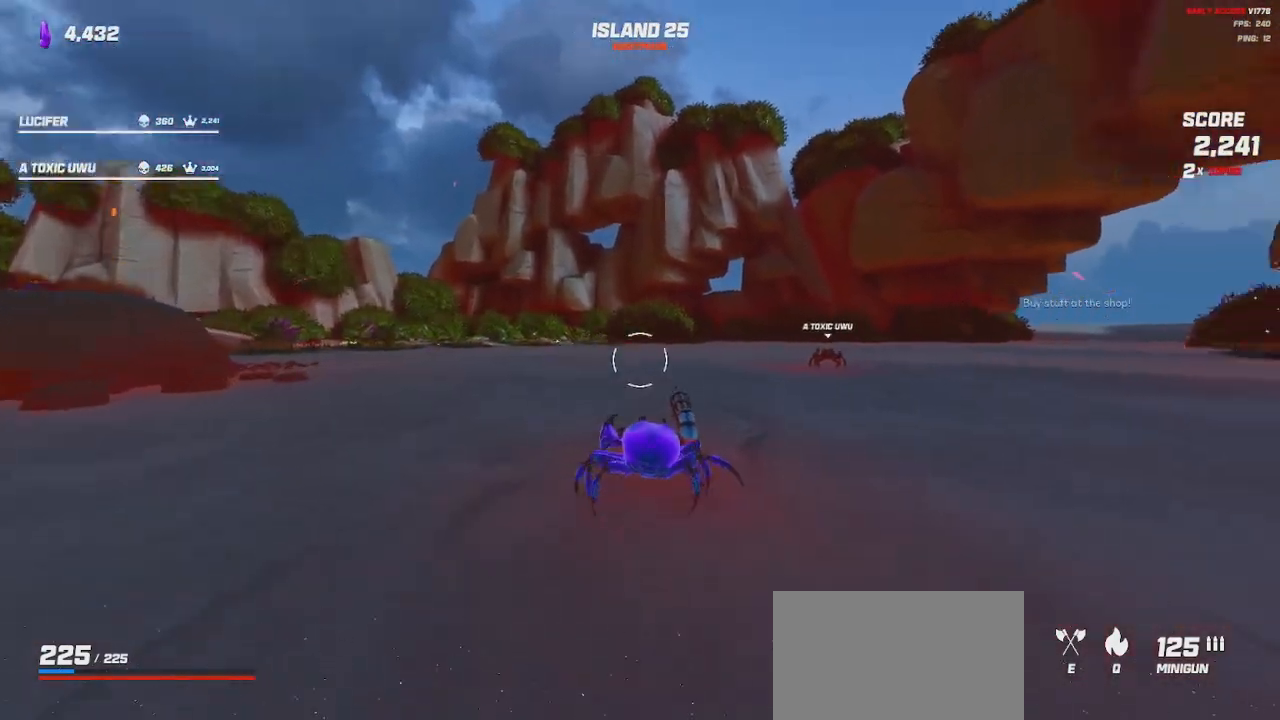
{"keys": ["shift", "w"], "mouse": [], "events": [[50, "shift", "down"], [350, "space", "down"], [467, "space", "up"]]}
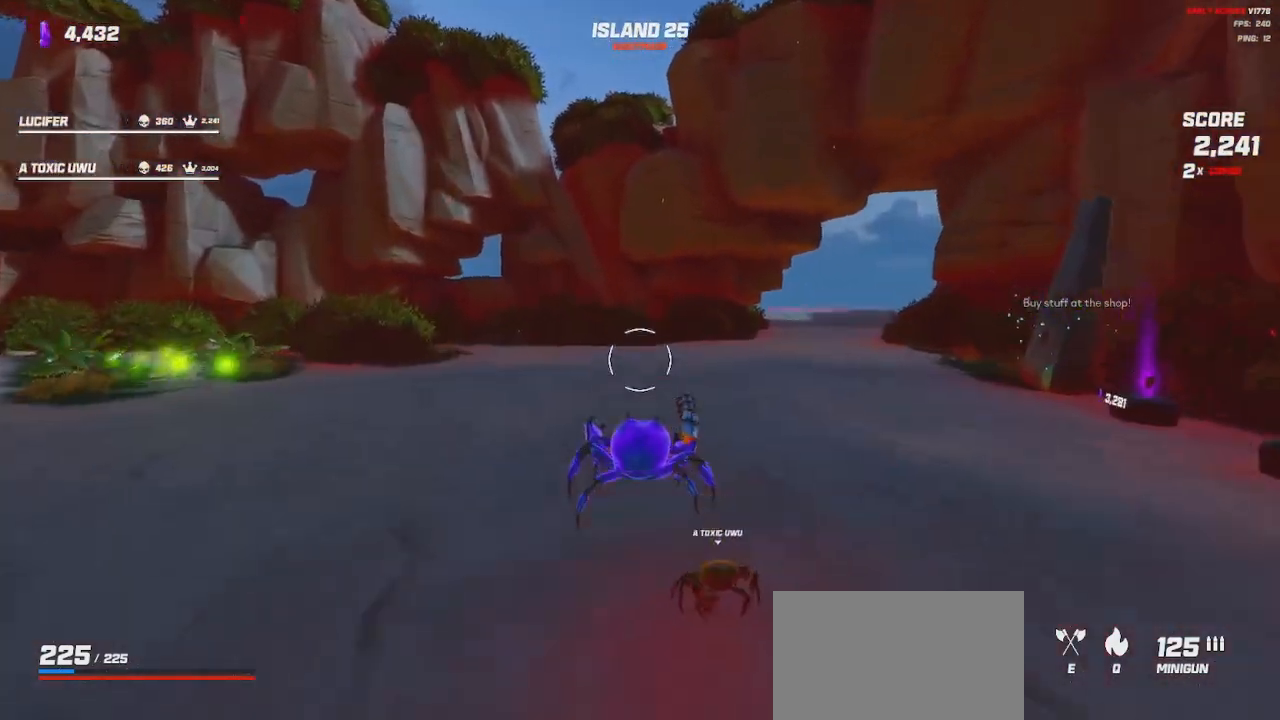
{"keys": ["shift", "w"], "mouse": [], "events": []}
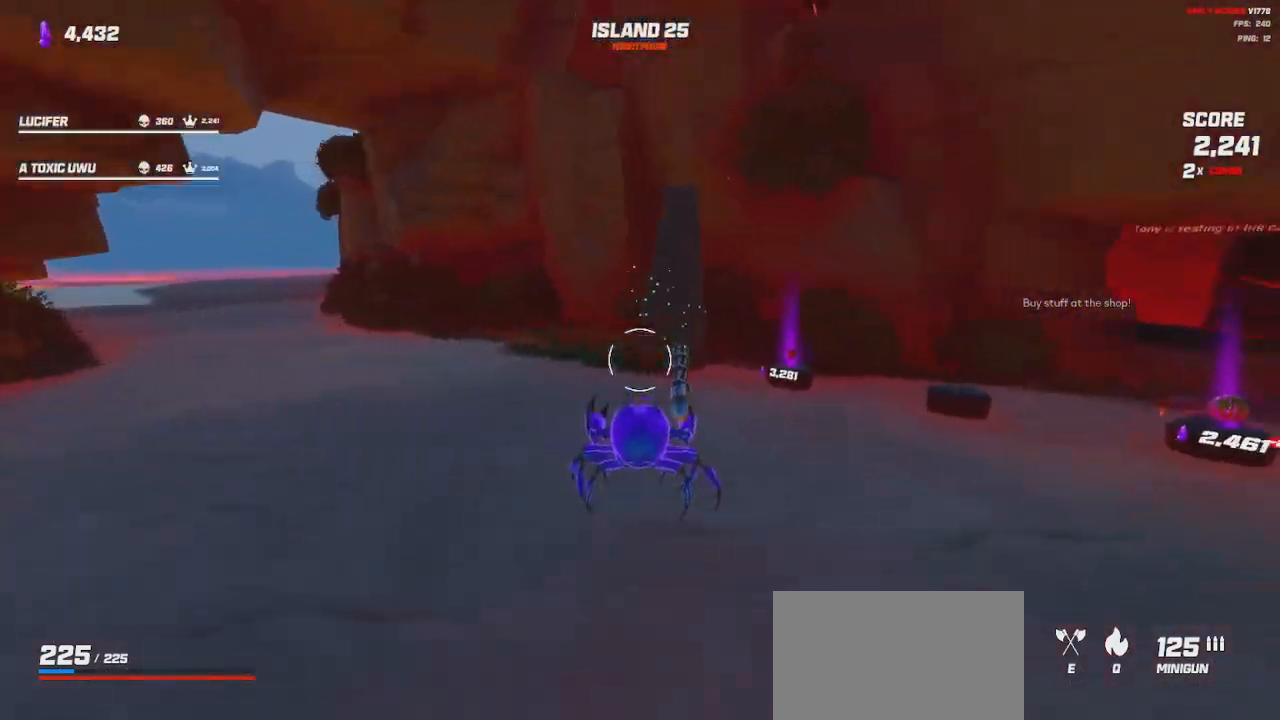
{"keys": ["shift", "w"], "mouse": [], "events": [[134, "d", "down"], [367, "d", "up"]]}
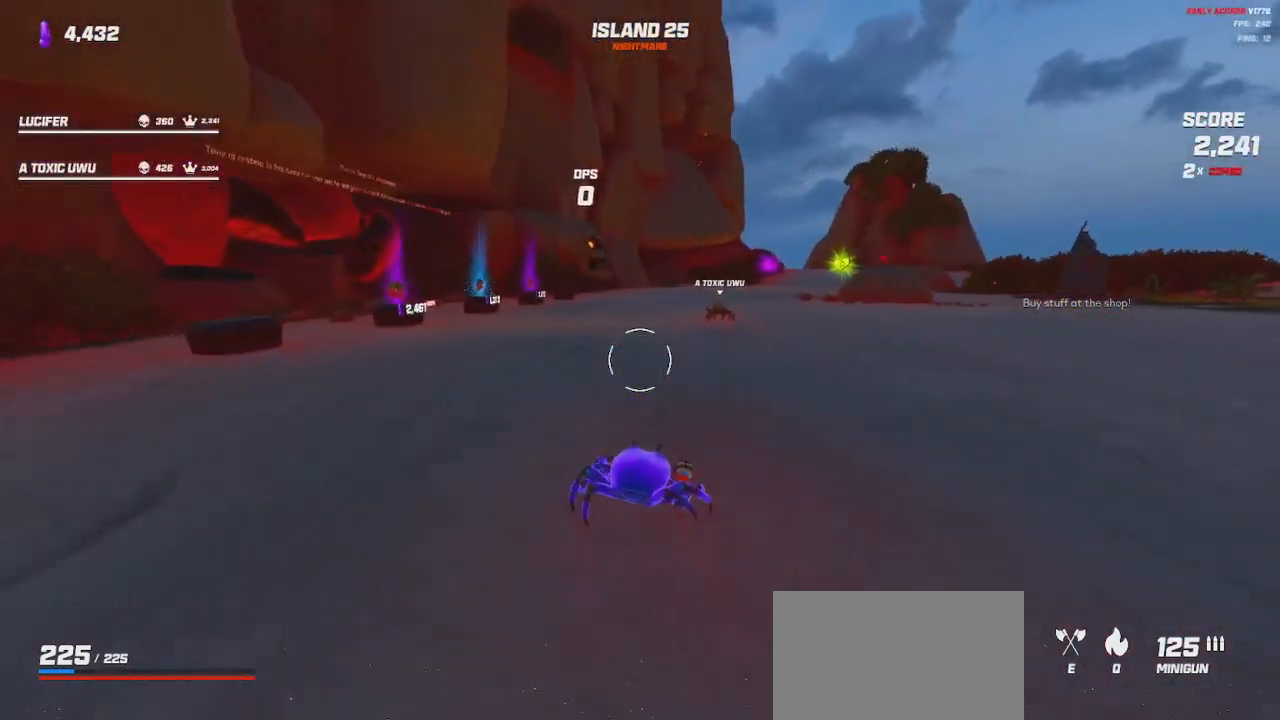
{"keys": ["d", "shift", "space", "w"], "mouse": [], "events": [[50, "space", "down"], [167, "space", "up"], [484, "d", "down"], [484, "space", "down"]]}
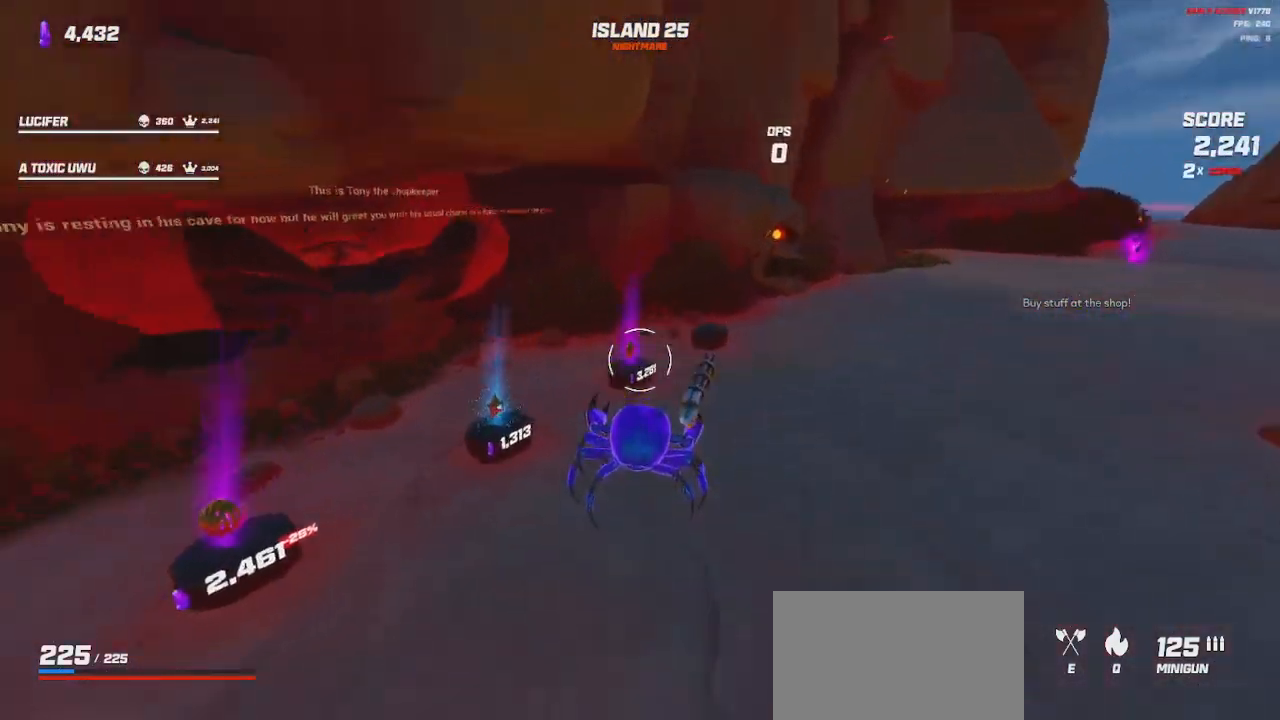
{"keys": [], "mouse": [], "events": [[117, "space", "up"], [167, "shift", "up"], [284, "w", "up"], [334, "d", "up"]]}
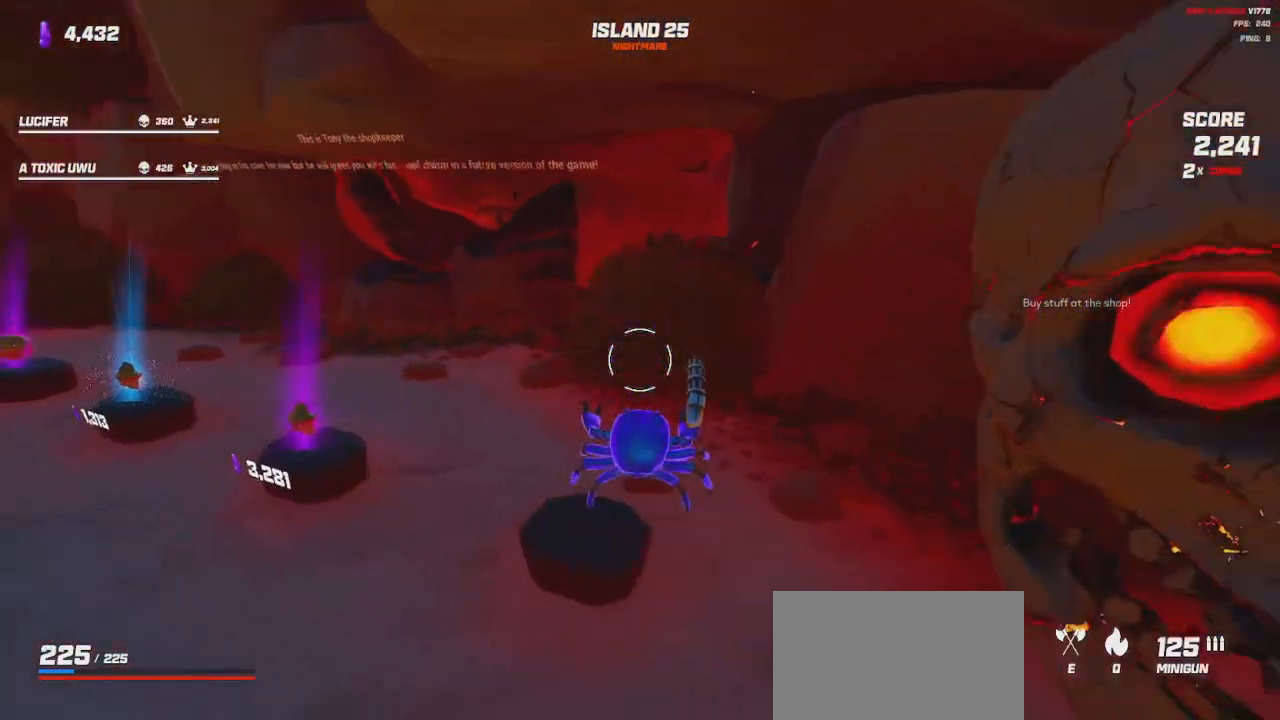
{"keys": ["a", "w"], "mouse": [], "events": [[134, "a", "down"], [150, "w", "down"]]}
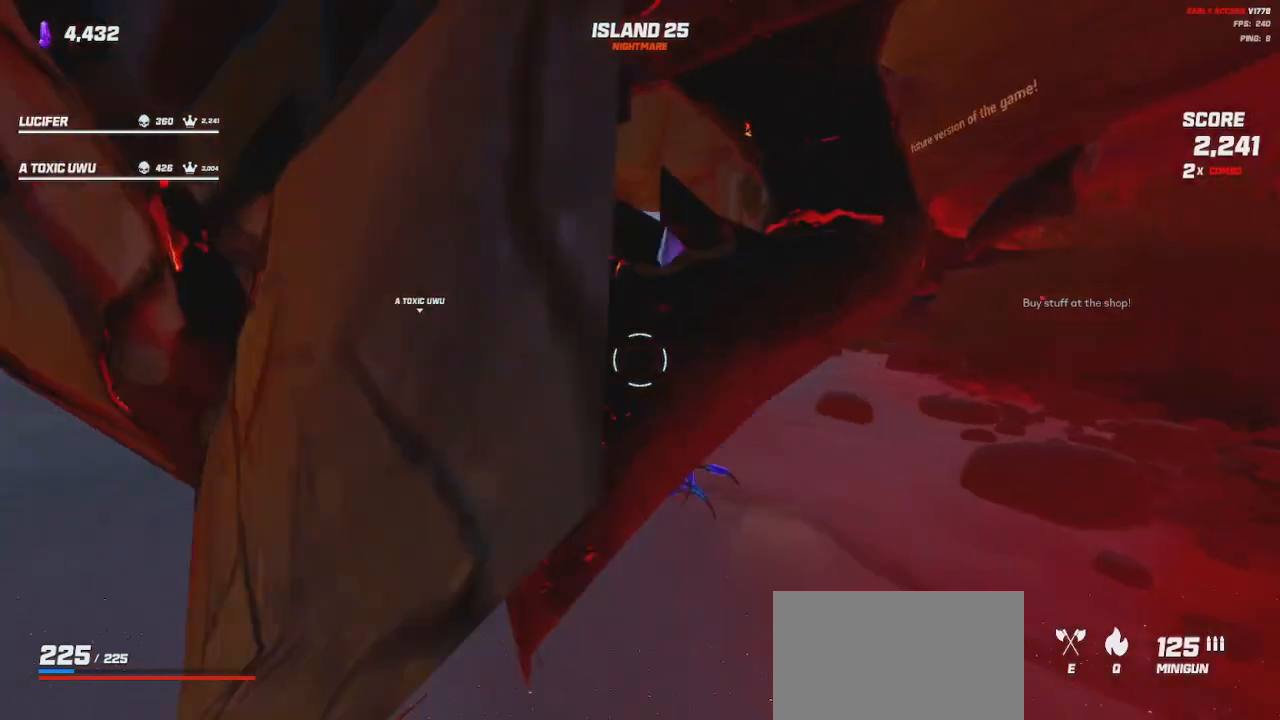
{"keys": ["a", "shift", "w"], "mouse": [], "events": [[100, "shift", "down"]]}
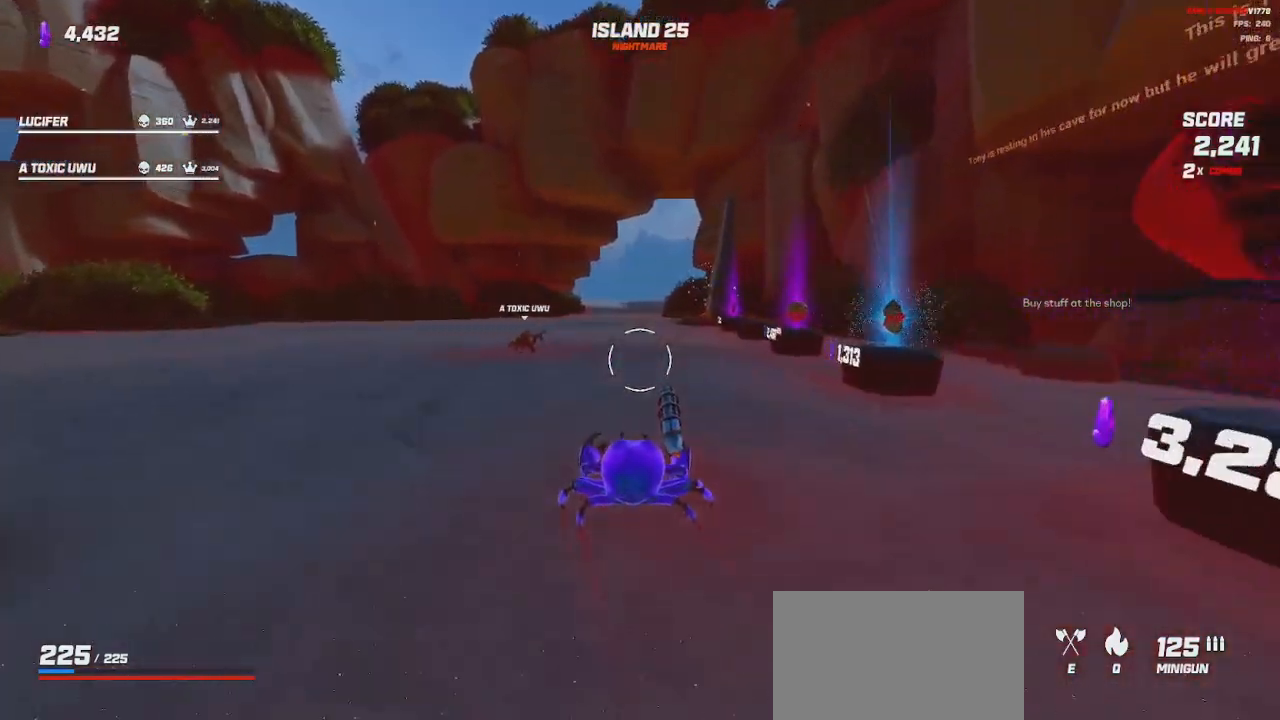
{"keys": ["shift", "w"], "mouse": [], "events": [[34, "space", "down"], [150, "space", "up"], [167, "a", "up"]]}
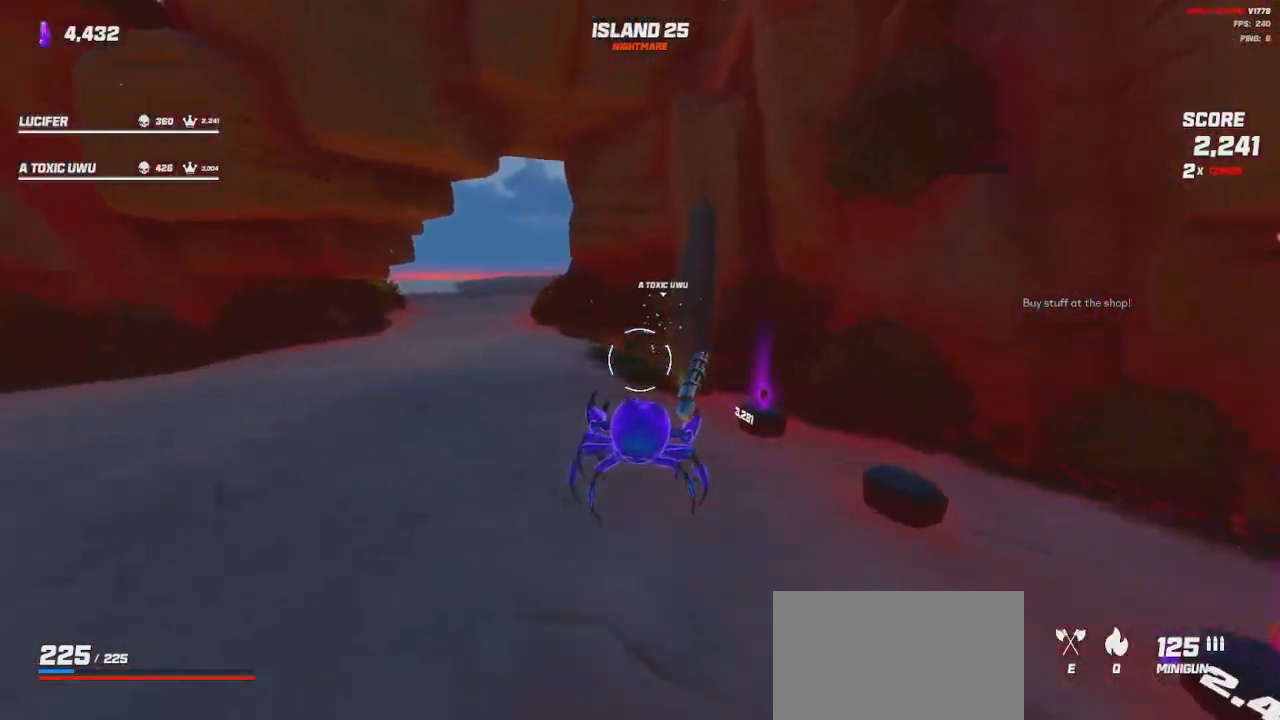
{"keys": ["w"], "mouse": [], "events": [[34, "shift", "up"], [217, "d", "down"], [384, "d", "up"]]}
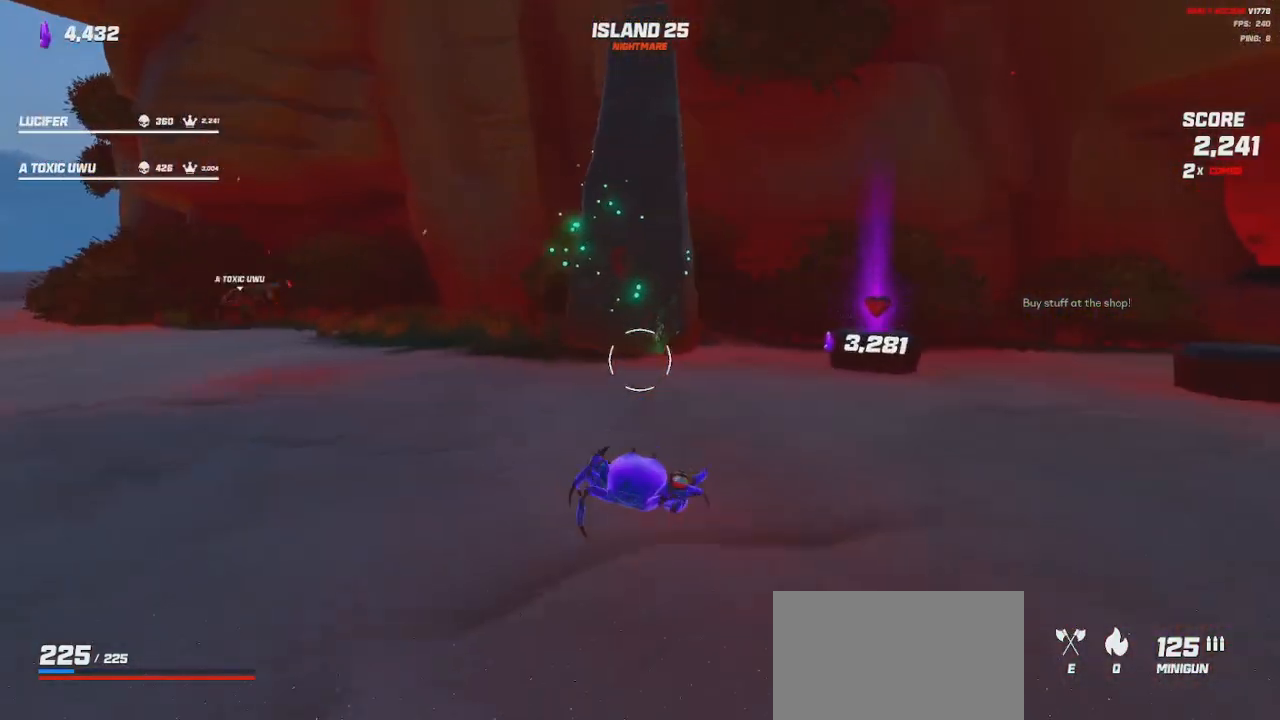
{"keys": ["d", "w"], "mouse": [], "events": [[134, "w", "up"], [434, "d", "down"], [450, "w", "down"]]}
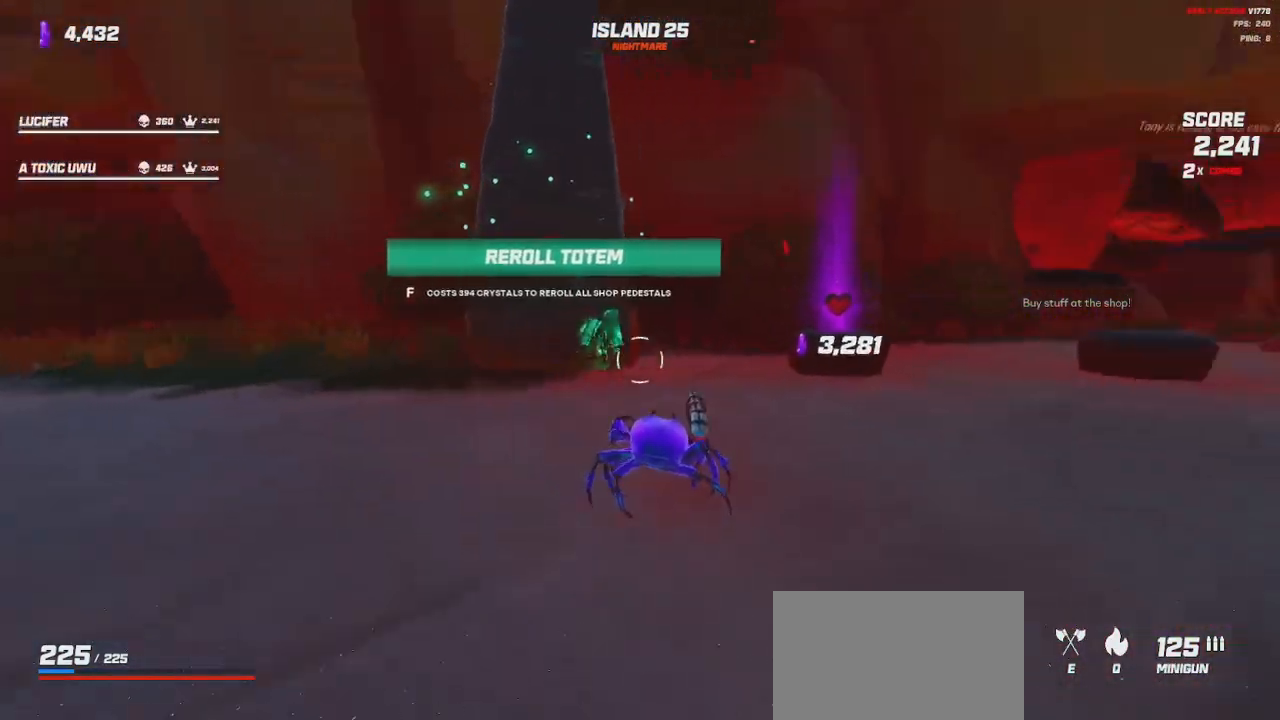
{"keys": [], "mouse": [], "events": [[117, "mouse_wheel", "down"], [200, "d", "up"], [300, "w", "up"], [450, "mouse_wheel", "up"]]}
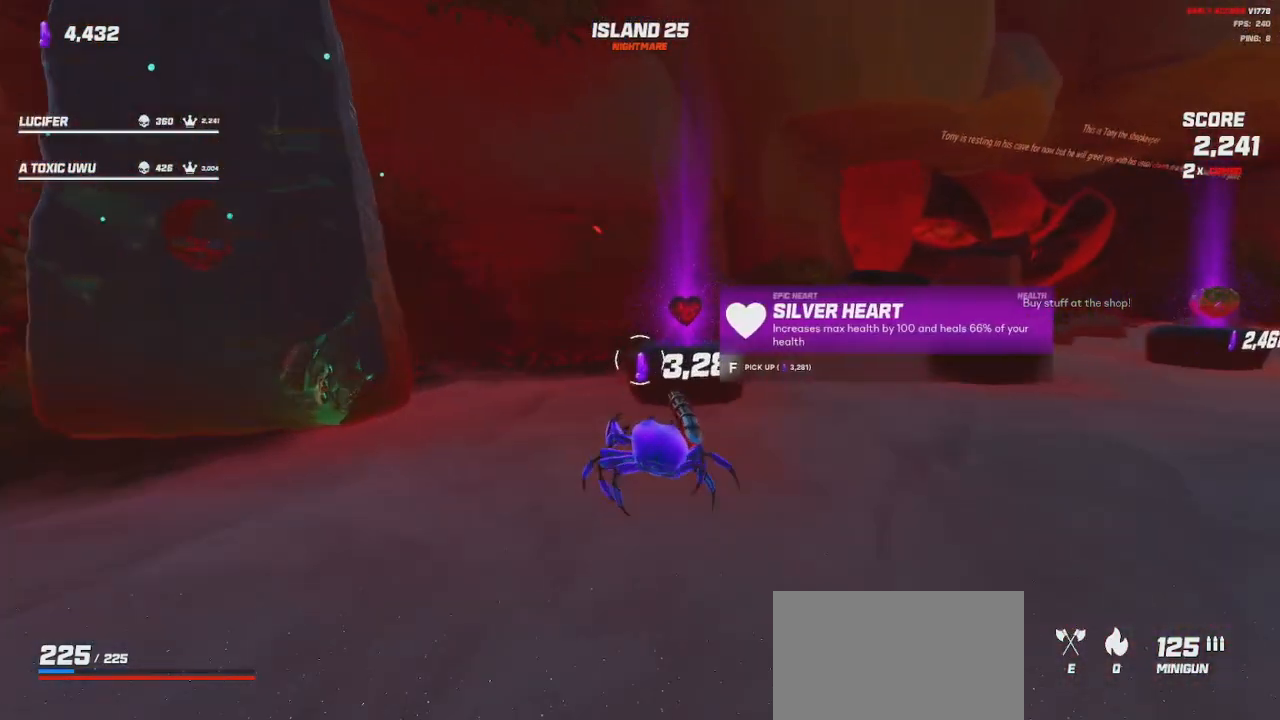
{"keys": [], "mouse": [], "events": [[34, "mouse_wheel", "down"], [184, "mouse_wheel", "up"], [350, "mouse_wheel", "down"], [484, "mouse_wheel", "up"]]}
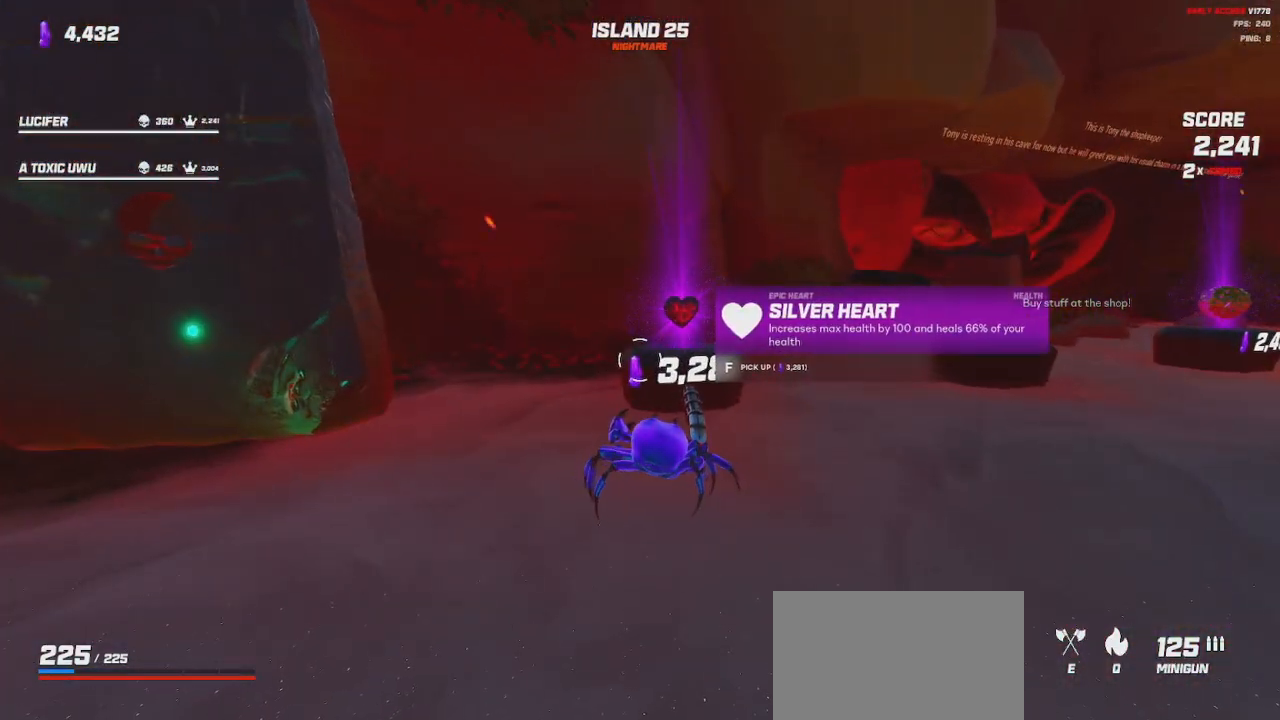
{"keys": [], "mouse": []}